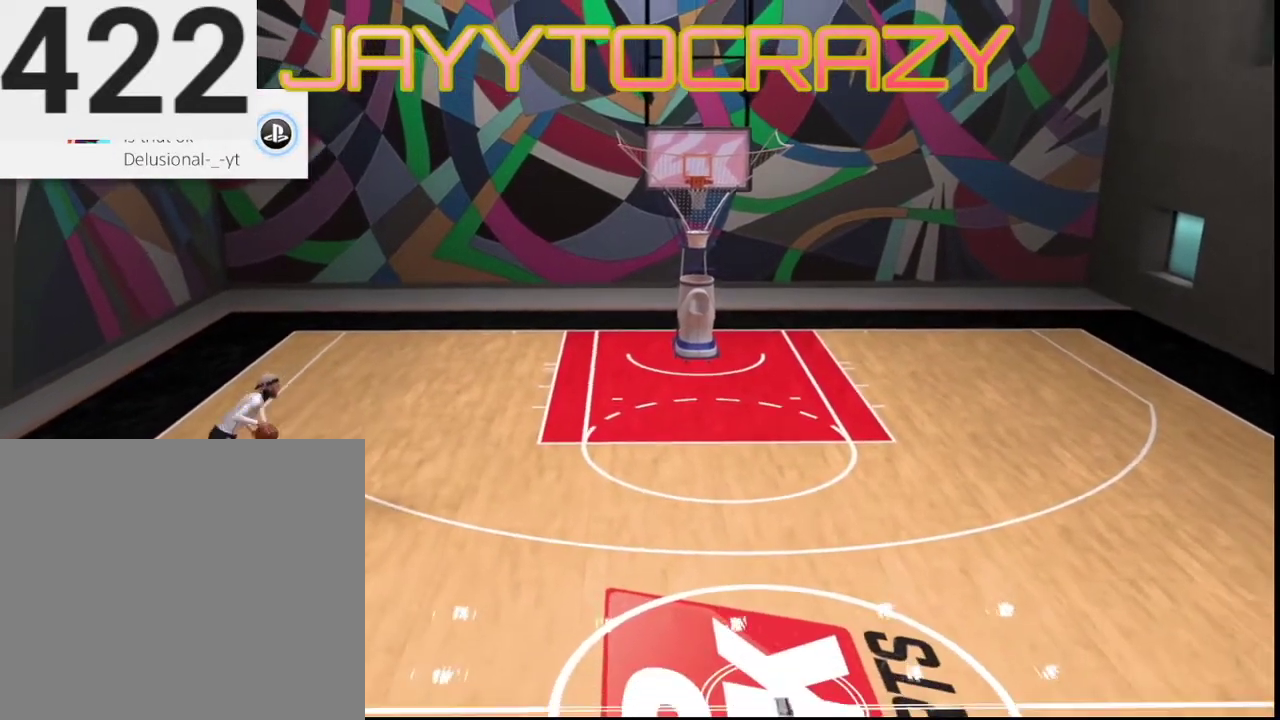
Gameplay with a controller (PlayStation layout); each line is a JSON object with the inputs held at the frame after it (dt_ms = milliseconds from this image to that frame). "events" lists button and stick changes between this image and that frame as [ms after this image, input, new state], when the widget could be followed in between. Not read: L1.
{"dt_ms": 300, "buttons": ["R2"], "left_stick": "down-right", "right_stick": "center", "events": [[233, "left_stick", "down-right"]]}
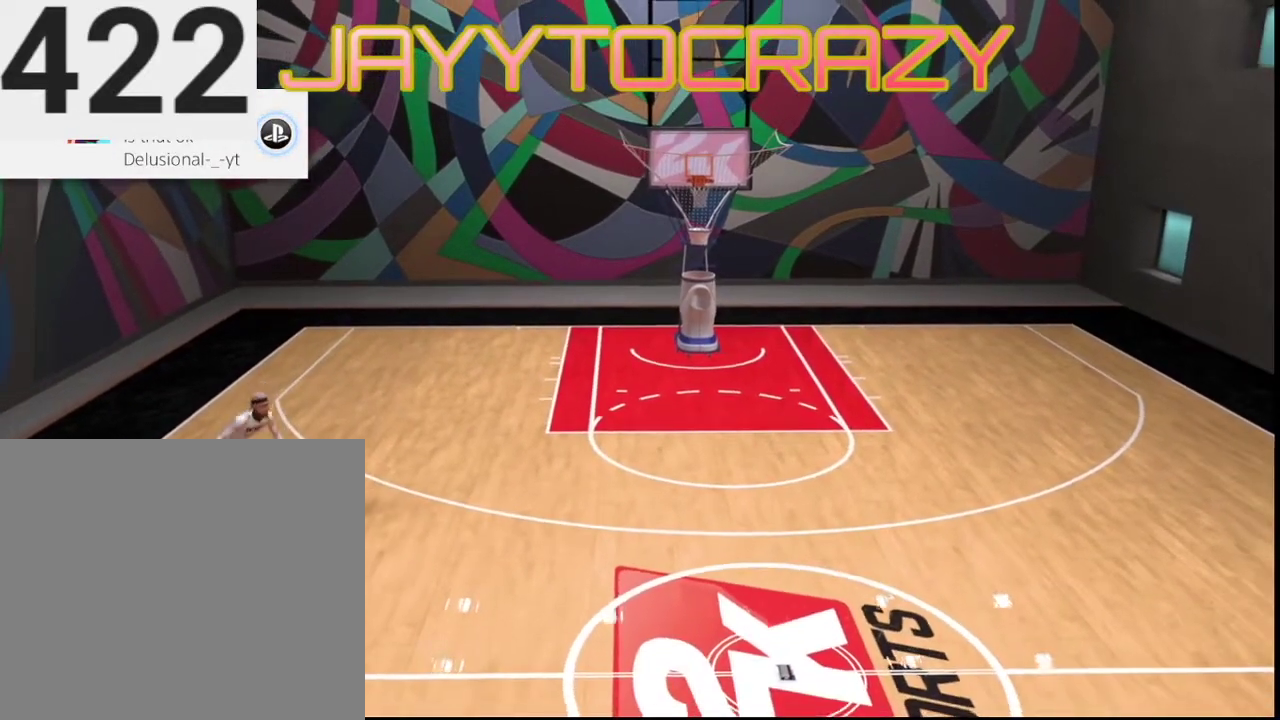
{"dt_ms": 400, "buttons": ["R2"], "left_stick": "down-right", "right_stick": "center"}
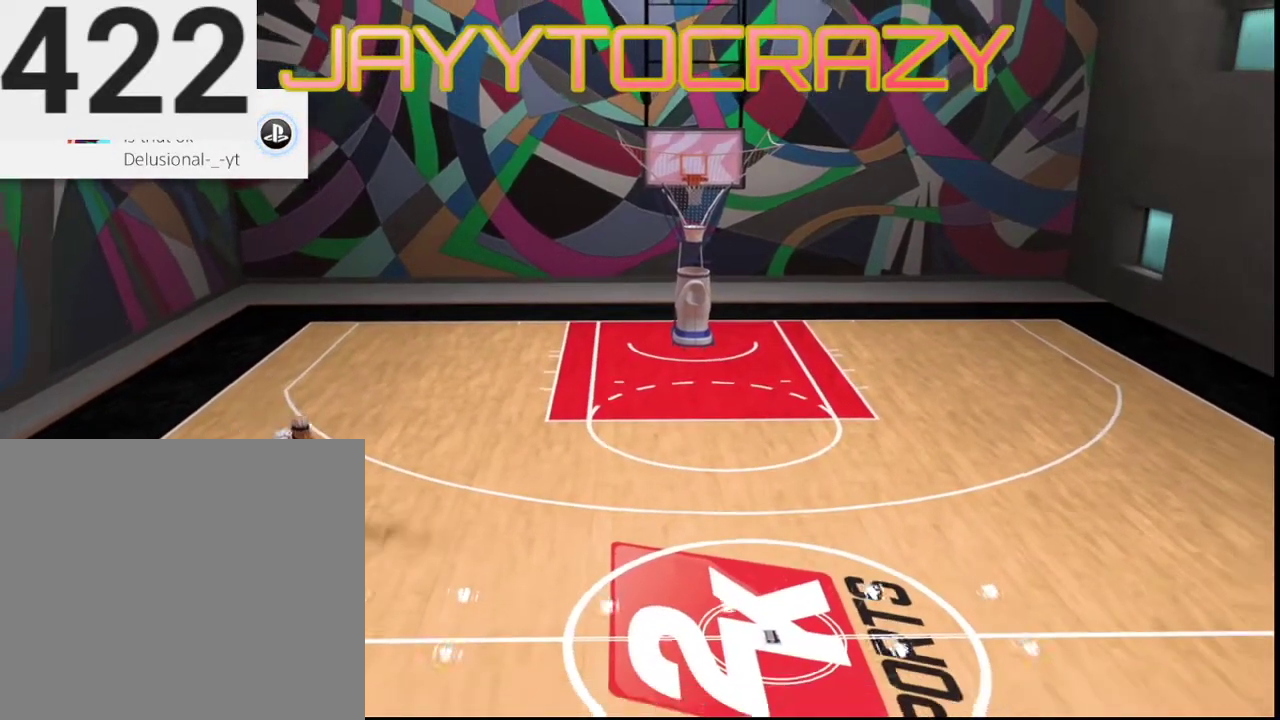
{"dt_ms": 701, "buttons": ["R2"], "left_stick": "up", "right_stick": "center", "events": [[134, "R2", "up"], [201, "left_stick", "center"], [601, "left_stick", "up"], [634, "R2", "down"]]}
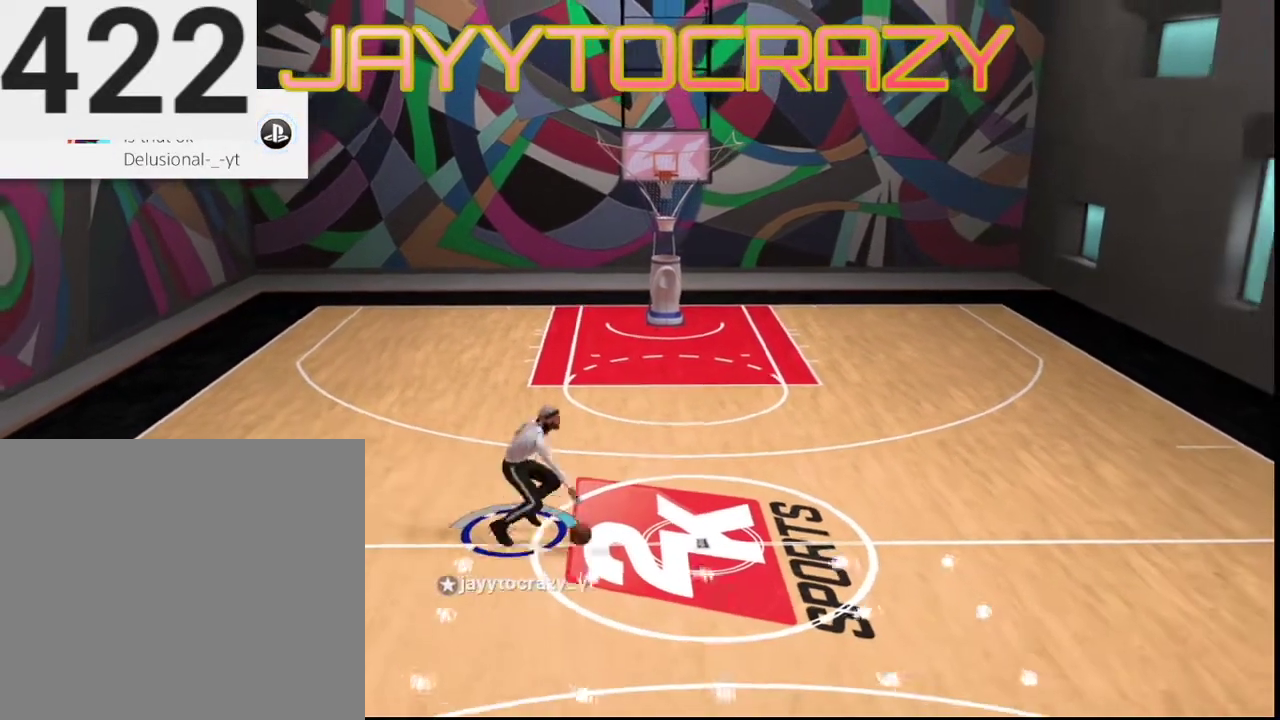
{"dt_ms": 401, "buttons": ["R2"], "left_stick": "up", "right_stick": "center", "events": []}
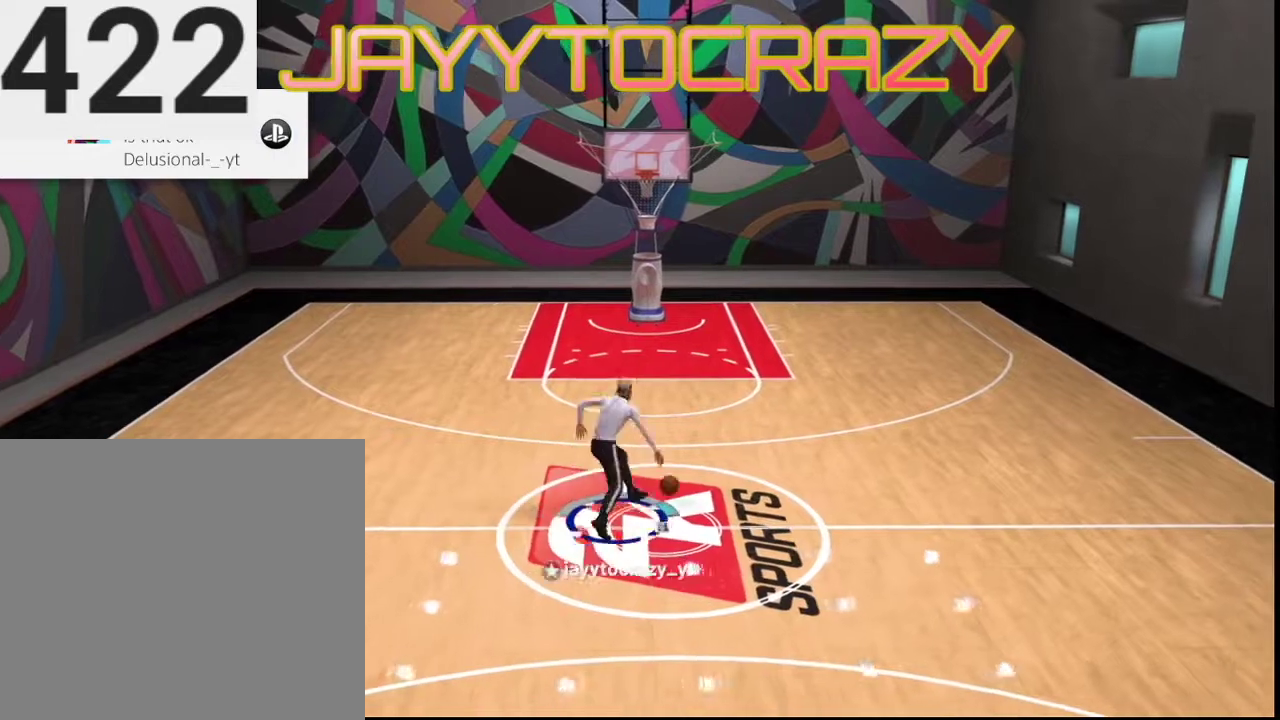
{"dt_ms": 300, "buttons": ["R2"], "left_stick": "up", "right_stick": "center", "events": []}
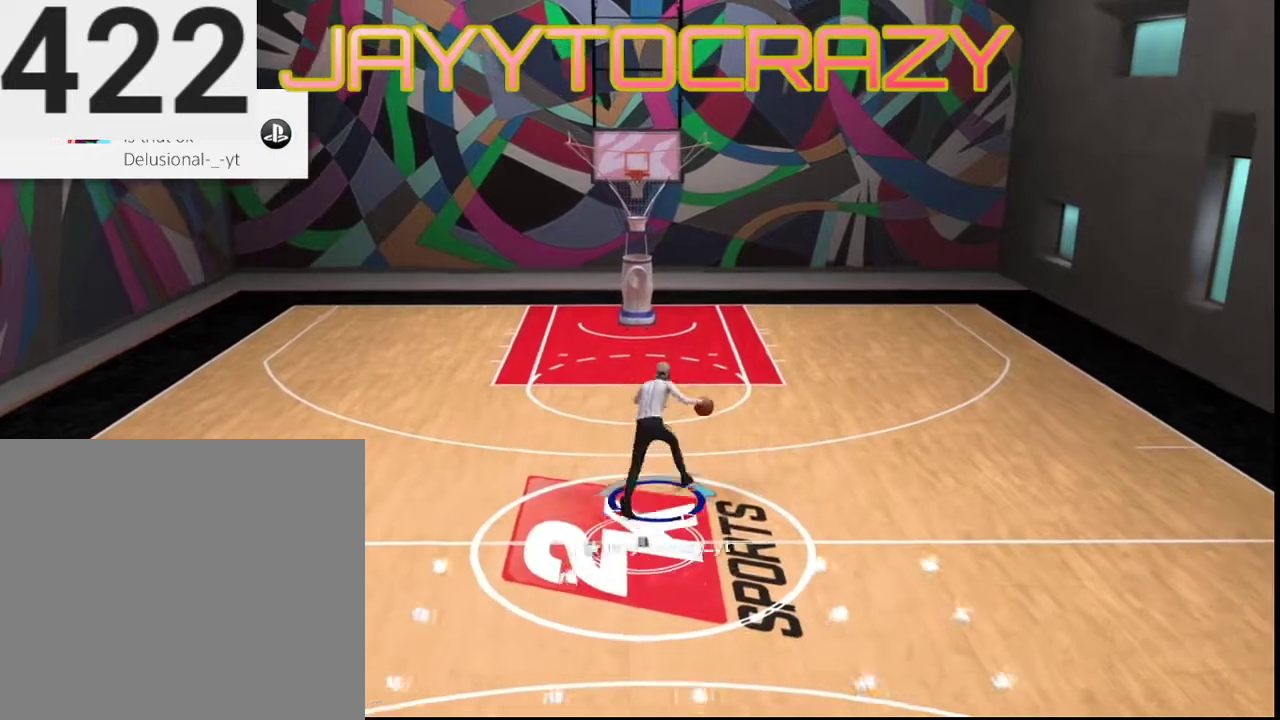
{"dt_ms": 701, "buttons": [], "left_stick": "down", "right_stick": "center", "events": [[100, "R2", "up"], [233, "left_stick", "center"], [233, "right_stick", "up"], [334, "right_stick", "right"], [434, "right_stick", "down"], [500, "left_stick", "down"], [534, "right_stick", "center"]]}
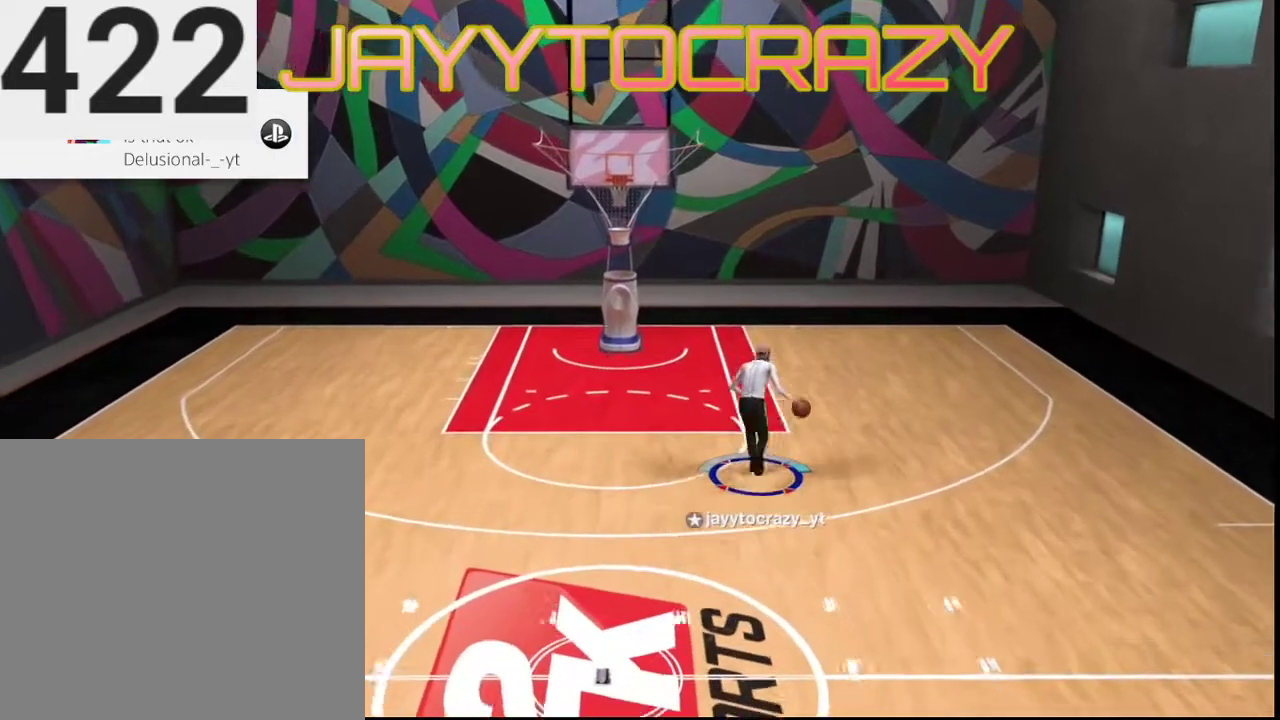
{"dt_ms": 700, "buttons": [], "left_stick": "down", "right_stick": "center", "events": []}
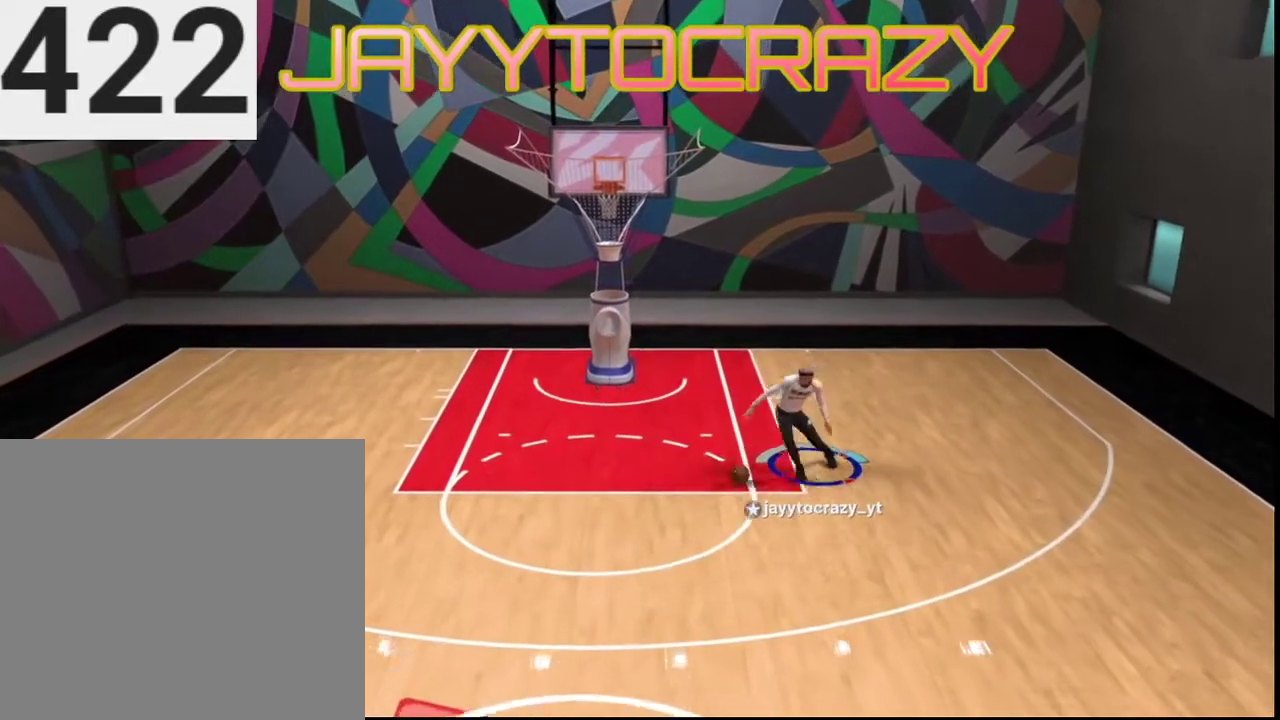
{"dt_ms": 301, "buttons": ["R2"], "left_stick": "down", "right_stick": "center", "events": [[234, "R2", "down"]]}
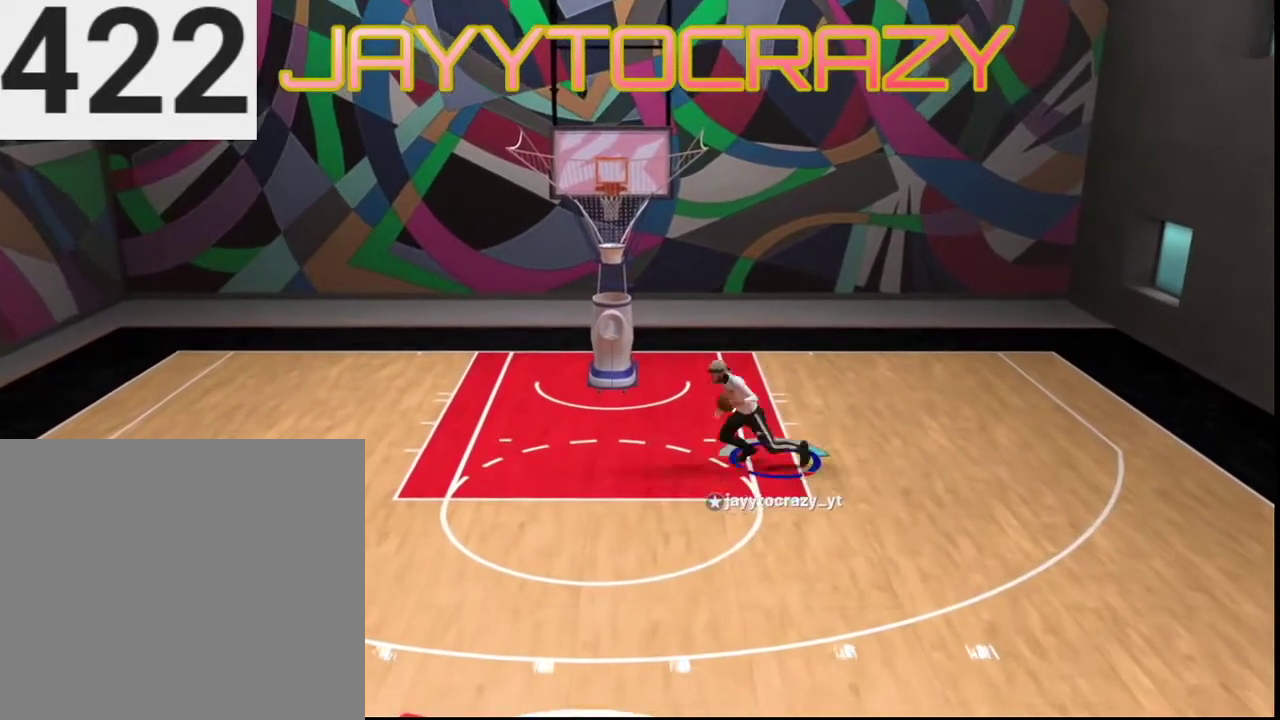
{"dt_ms": 500, "buttons": ["R2"], "left_stick": "down", "right_stick": "center", "events": []}
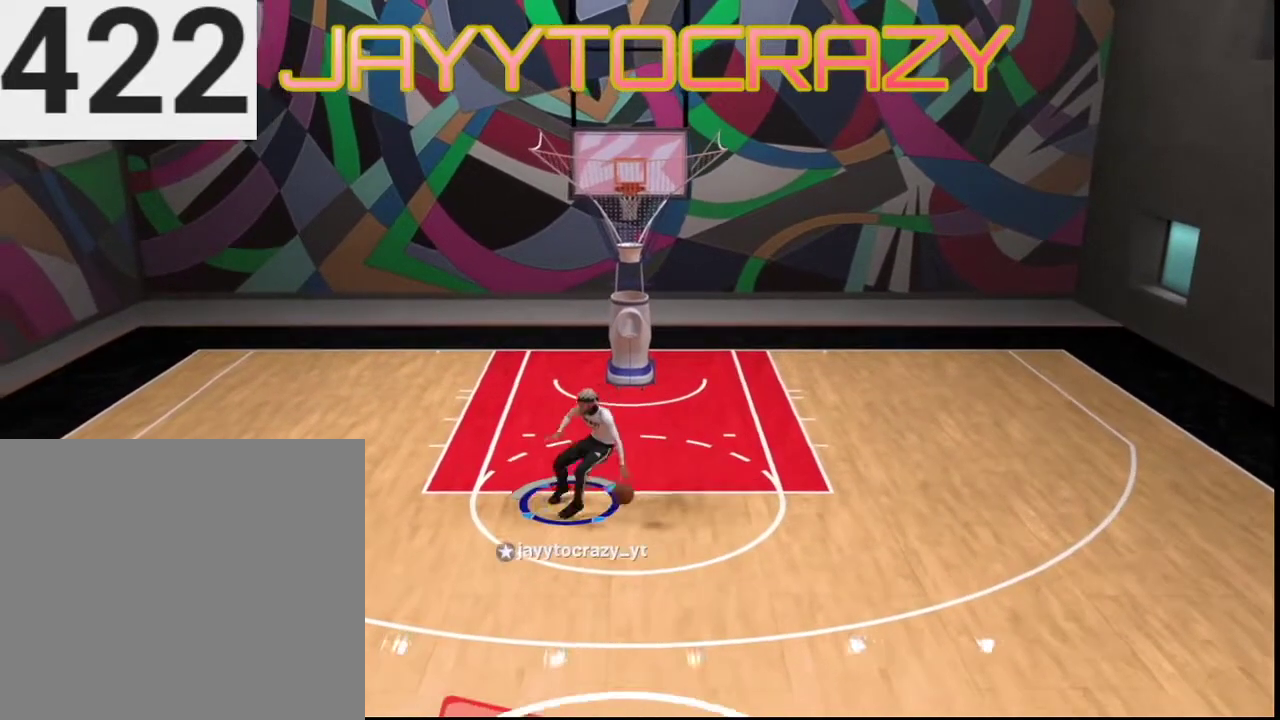
{"dt_ms": 701, "buttons": [], "left_stick": "center", "right_stick": "center", "events": [[267, "right_stick", "down-left"], [400, "right_stick", "center"], [567, "R2", "up"], [701, "left_stick", "center"]]}
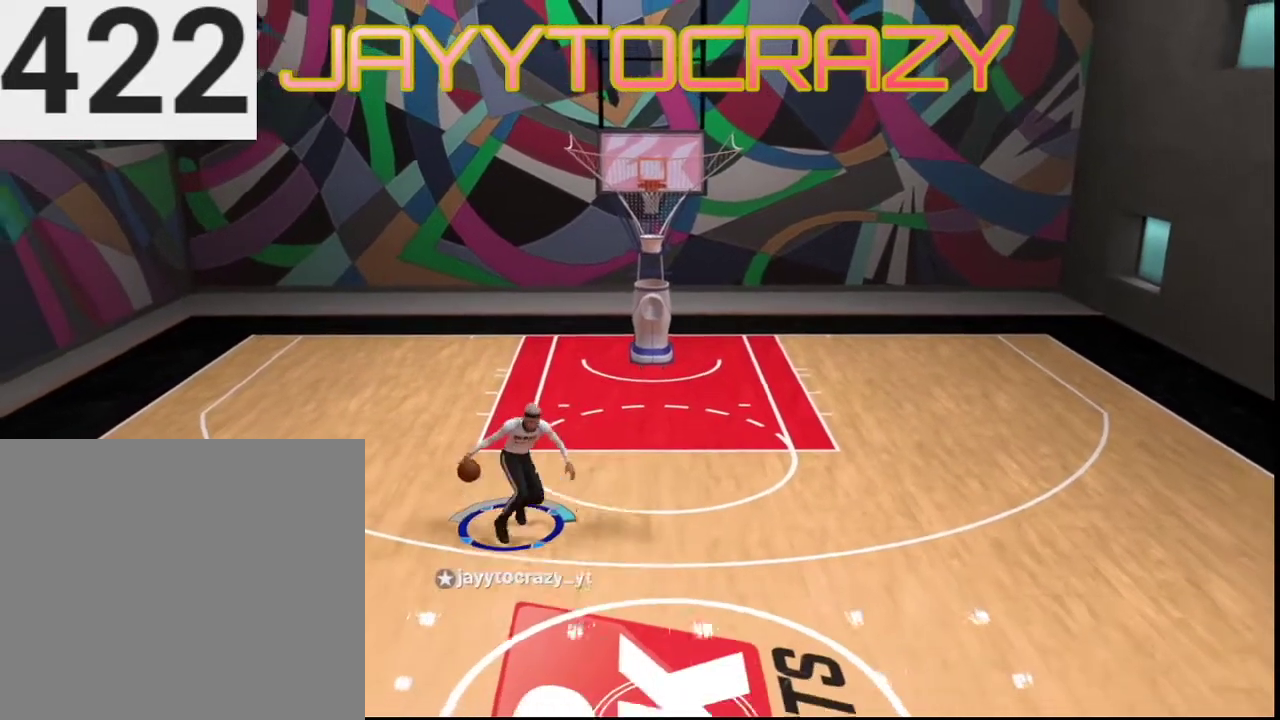
{"dt_ms": 300, "buttons": [], "left_stick": "center", "right_stick": "center", "events": []}
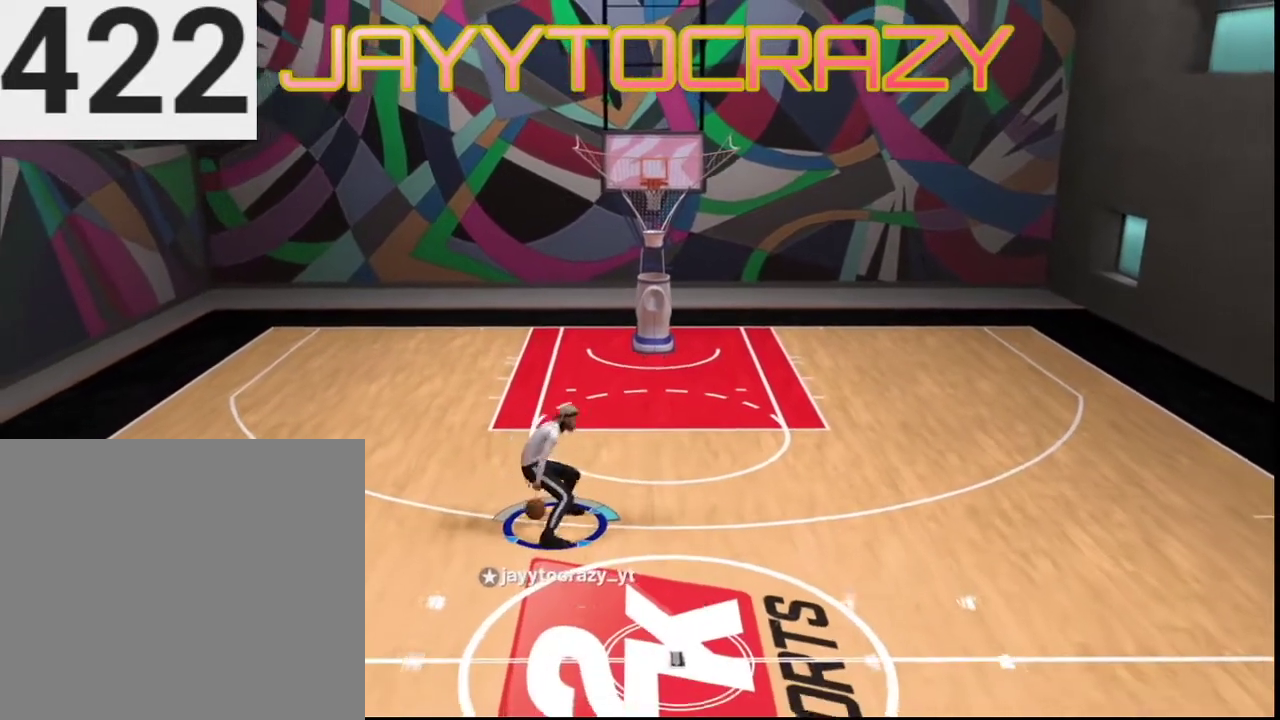
{"dt_ms": 501, "buttons": [], "left_stick": "center", "right_stick": "center", "events": []}
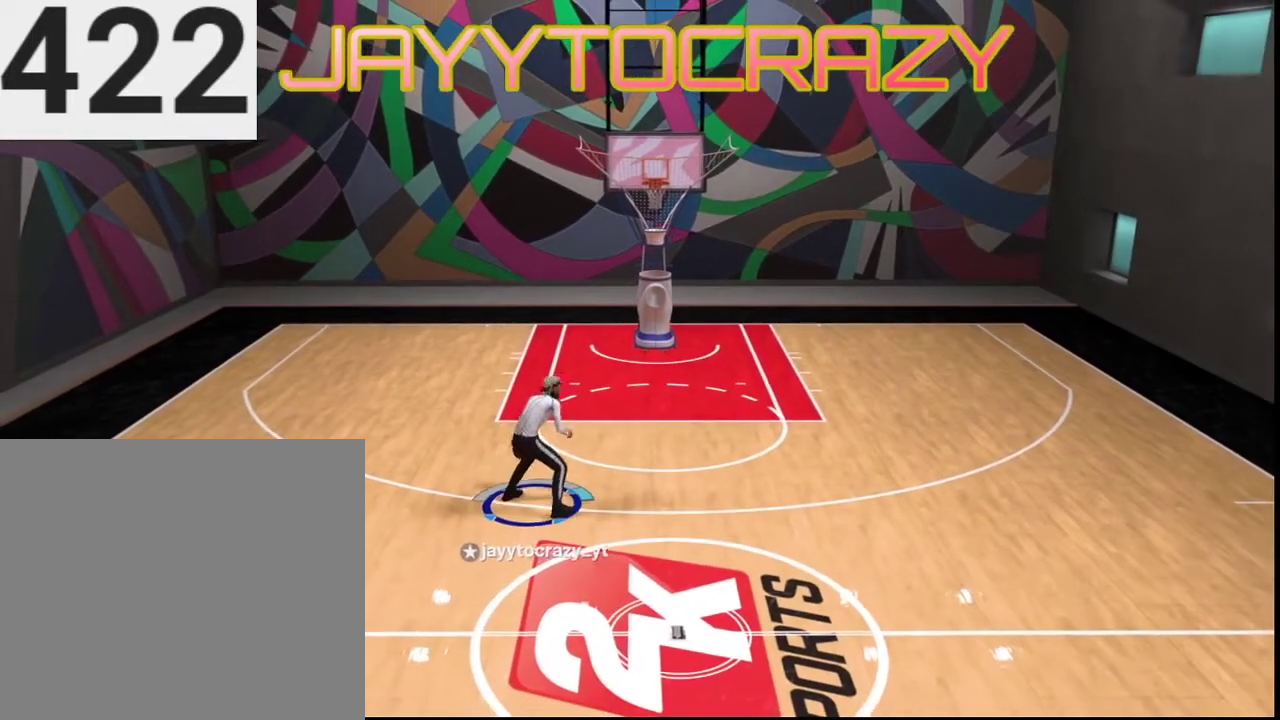
{"dt_ms": 500, "buttons": [], "left_stick": "center", "right_stick": "down-right", "events": [[66, "right_stick", "down-right"]]}
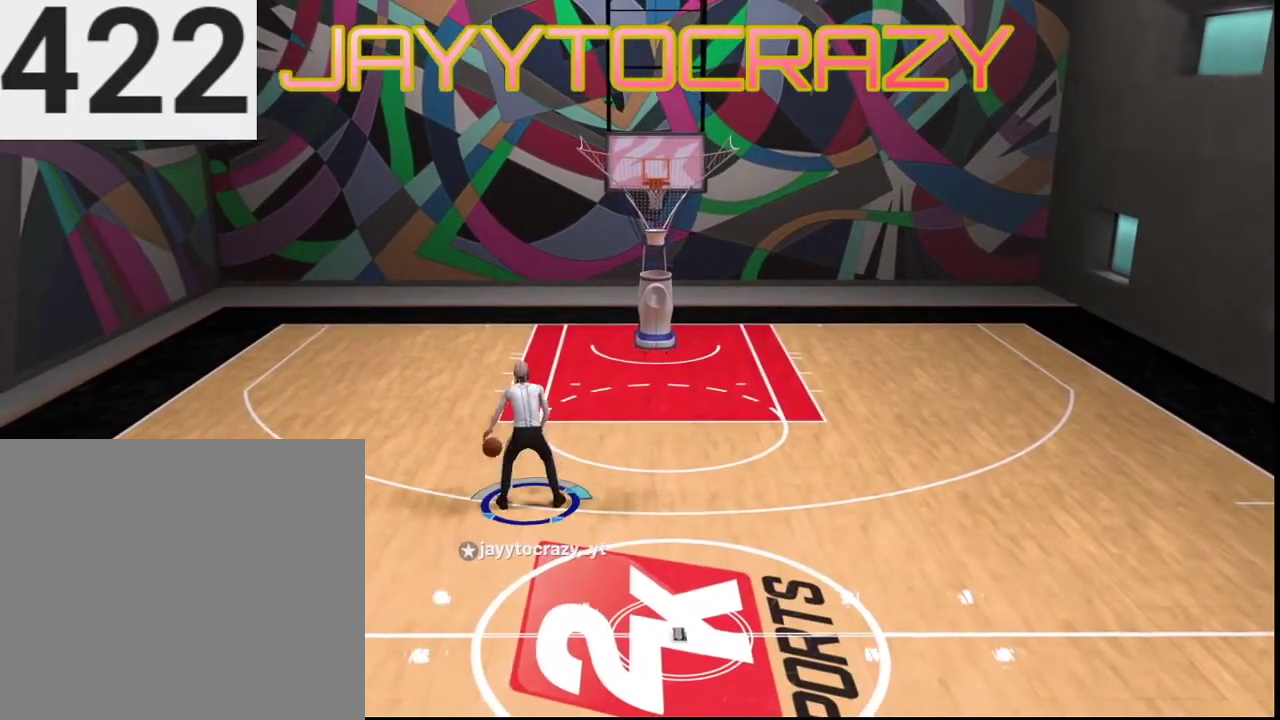
{"dt_ms": 701, "buttons": ["R2"], "left_stick": "up", "right_stick": "center", "events": [[67, "right_stick", "center"], [334, "left_stick", "up"], [400, "R2", "down"]]}
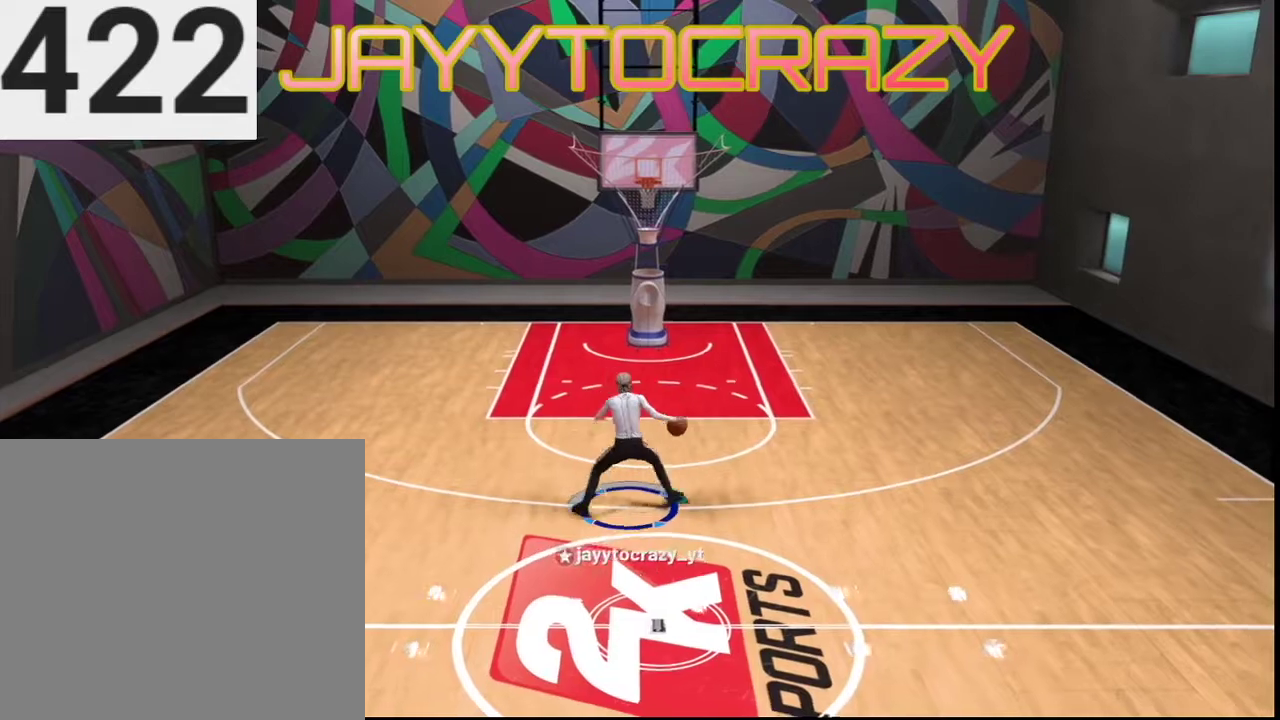
{"dt_ms": 300, "buttons": [], "left_stick": "center", "right_stick": "center", "events": [[67, "R2", "up"], [133, "left_stick", "center"]]}
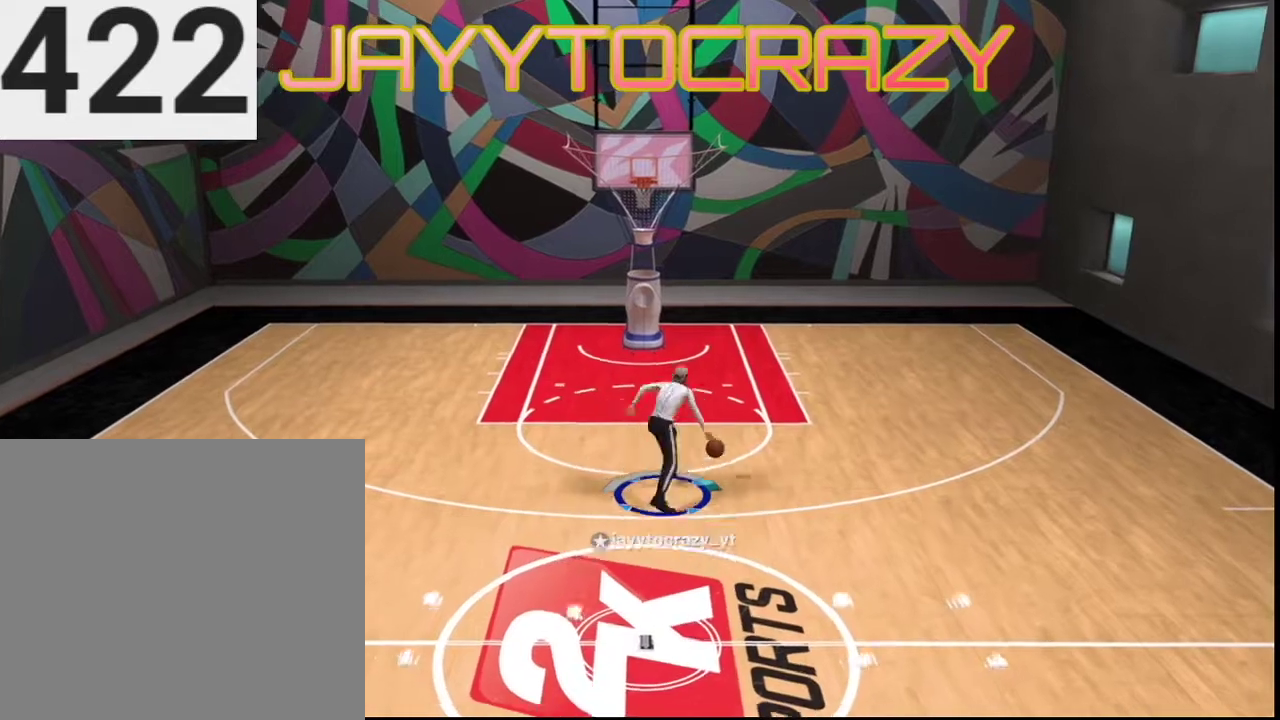
{"dt_ms": 367, "buttons": [], "left_stick": "center", "right_stick": "down", "events": [[134, "right_stick", "right"], [234, "right_stick", "down-right"], [300, "right_stick", "down"]]}
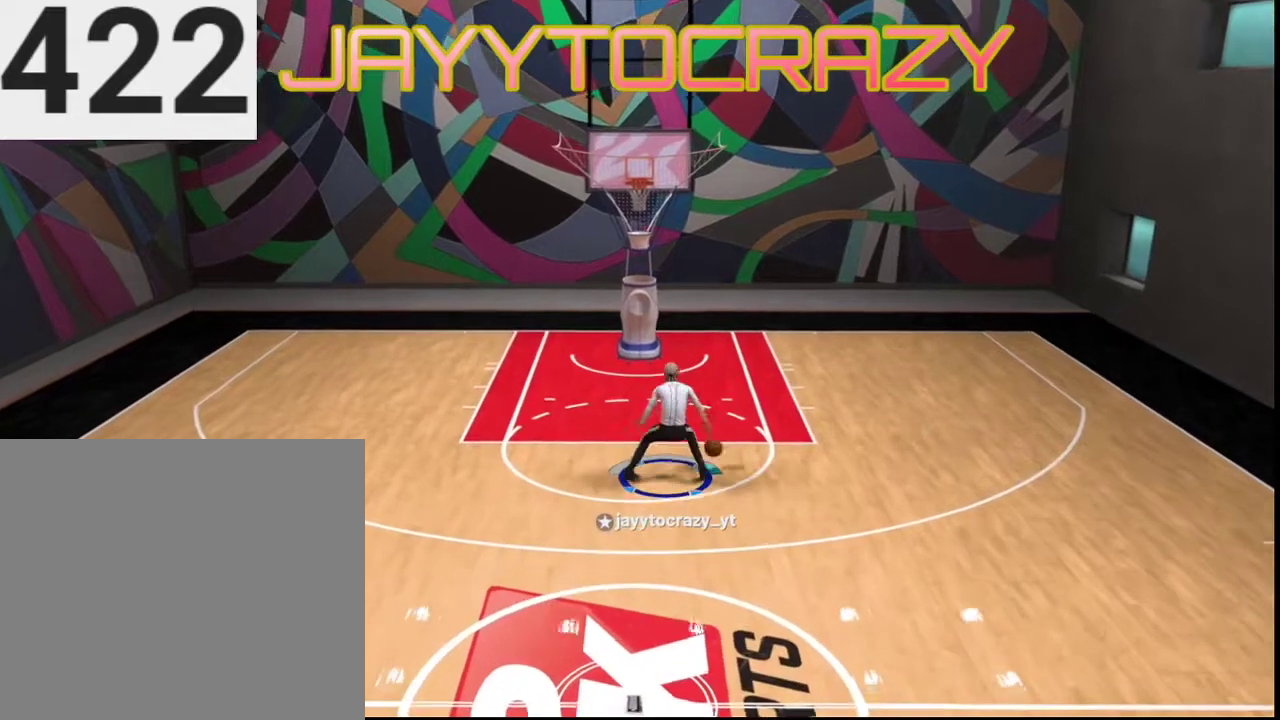
{"dt_ms": 701, "buttons": [], "left_stick": "down", "right_stick": "center", "events": [[33, "left_stick", "down"], [67, "right_stick", "center"]]}
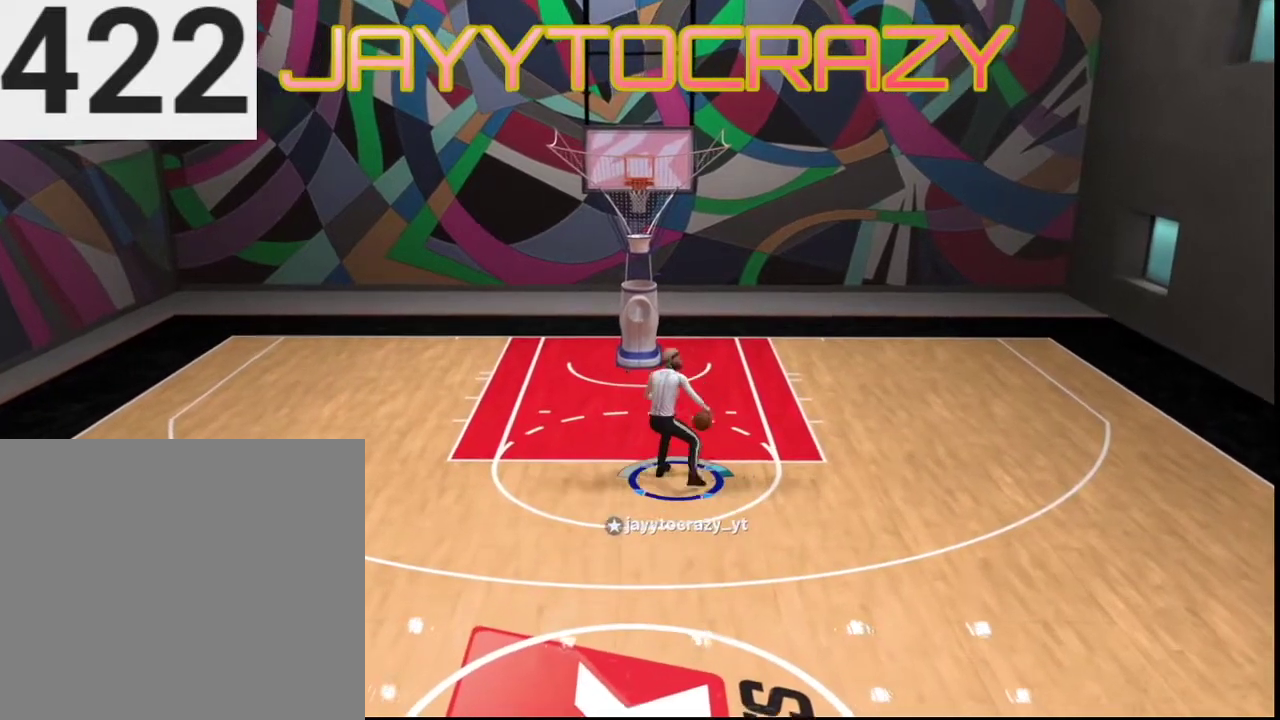
{"dt_ms": 400, "buttons": [], "left_stick": "down", "right_stick": "center", "events": []}
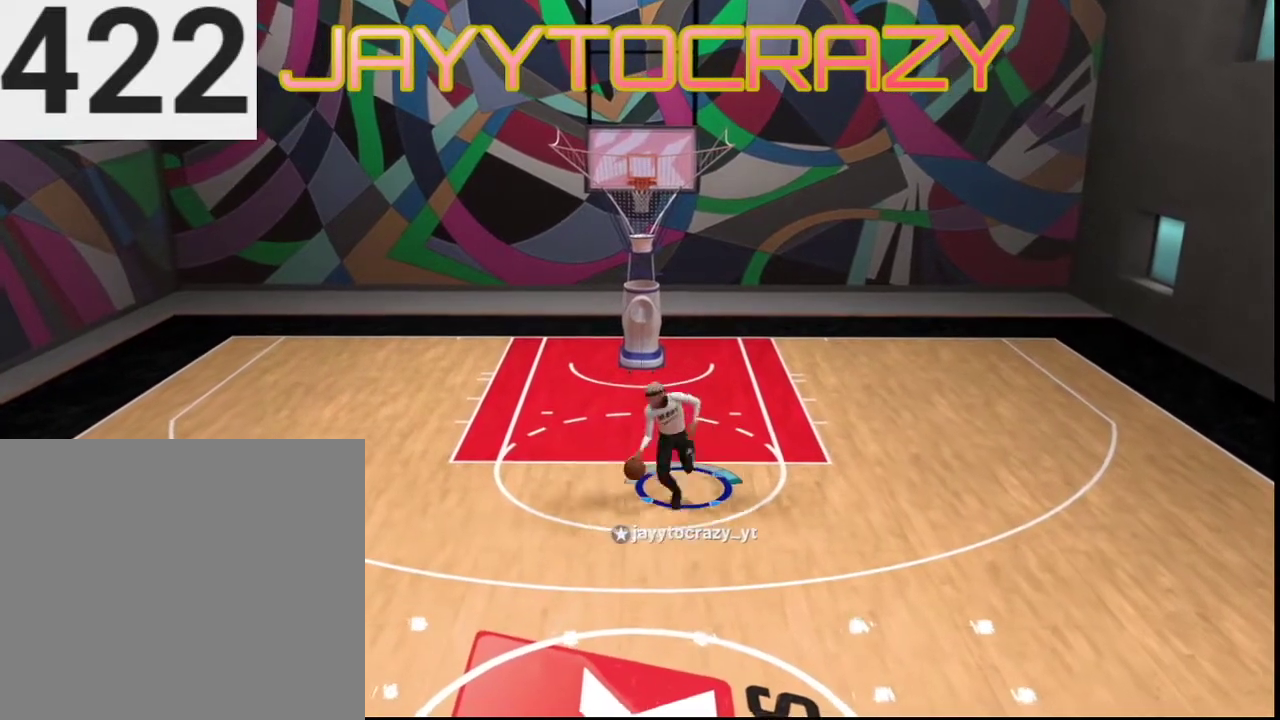
{"dt_ms": 601, "buttons": [], "left_stick": "center", "right_stick": "left", "events": [[100, "left_stick", "center"], [534, "right_stick", "left"]]}
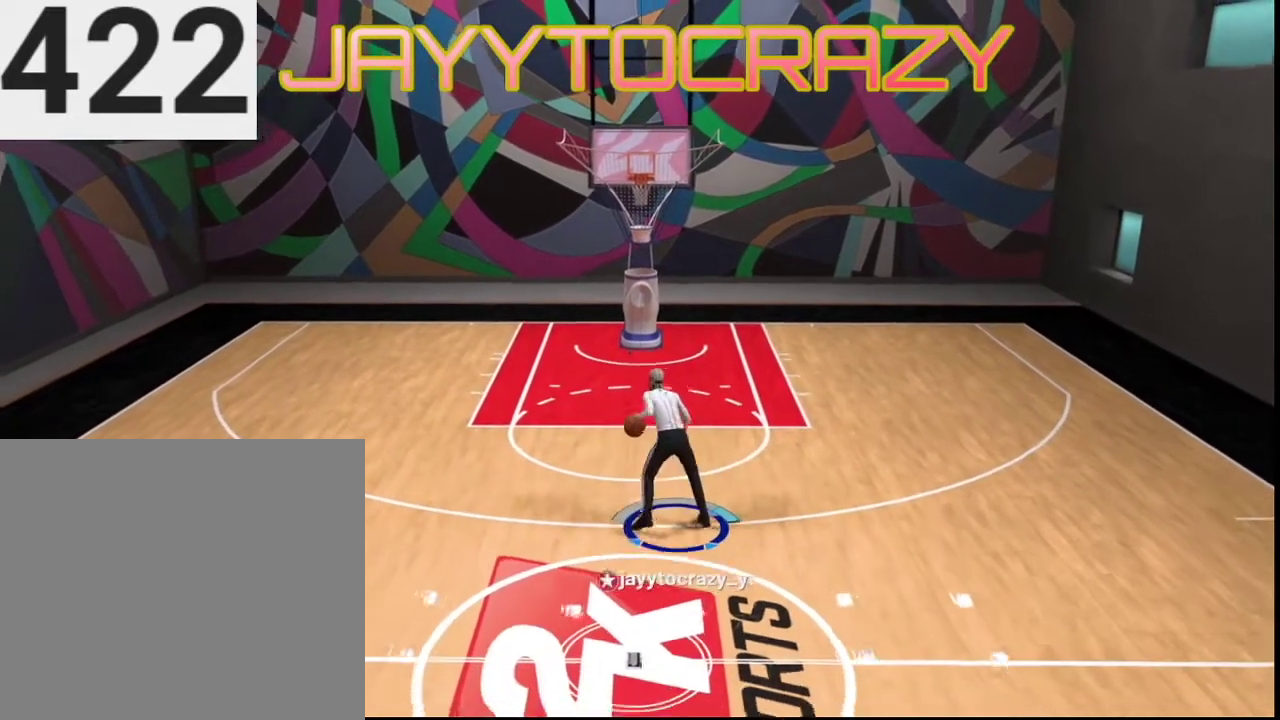
{"dt_ms": 400, "buttons": [], "left_stick": "center", "right_stick": "center", "events": [[300, "right_stick", "center"]]}
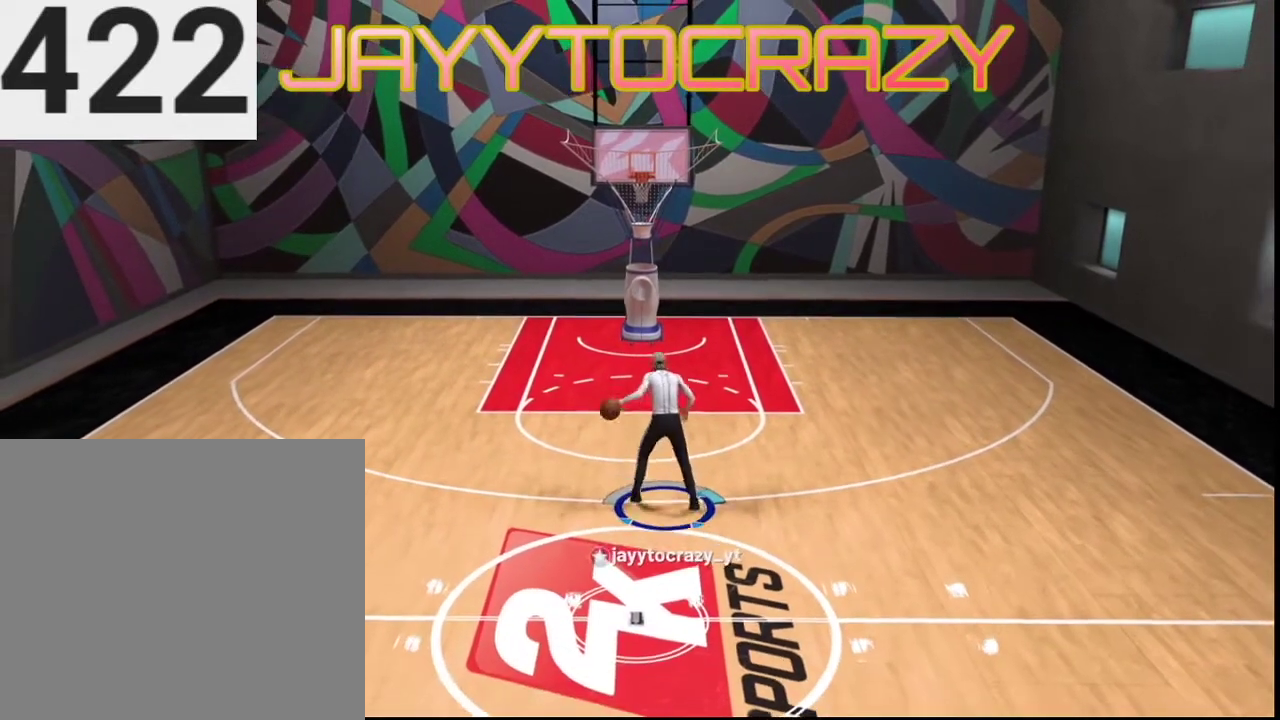
{"dt_ms": 601, "buttons": ["R2"], "left_stick": "left", "right_stick": "center", "events": [[300, "left_stick", "left"], [367, "R2", "down"]]}
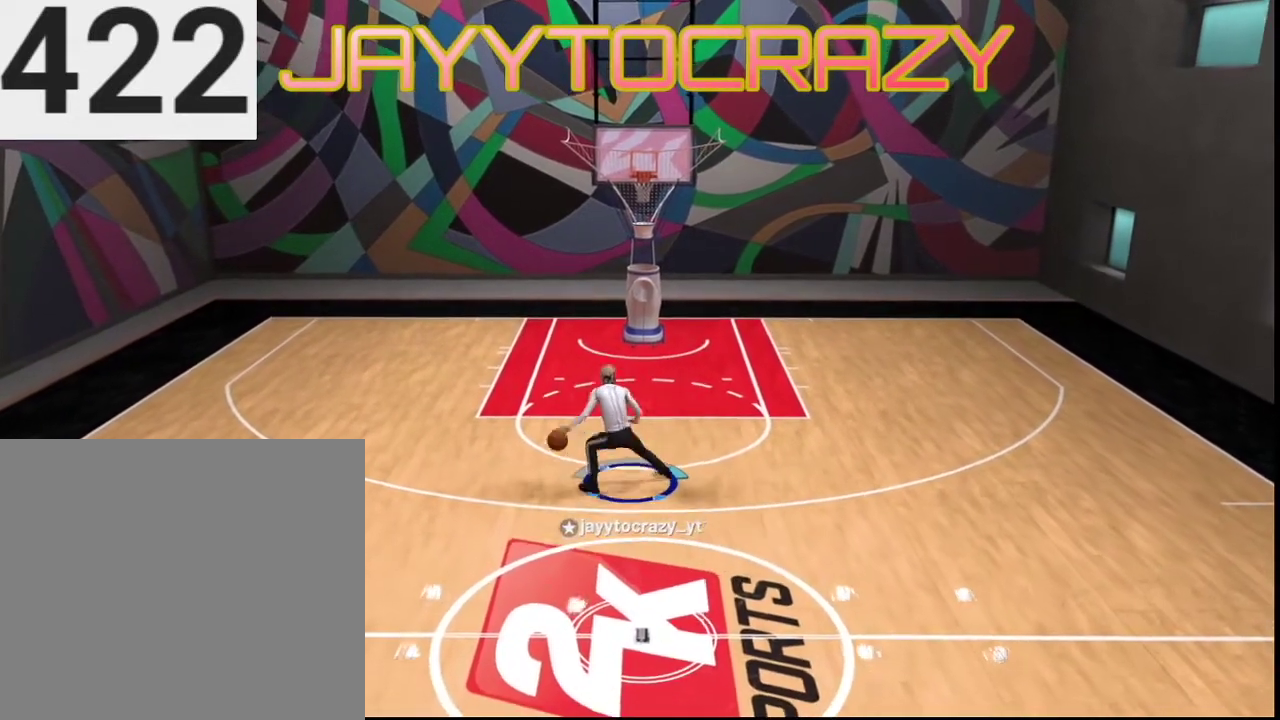
{"dt_ms": 400, "buttons": ["R2"], "left_stick": "down-left", "right_stick": "center", "events": [[167, "left_stick", "down-left"]]}
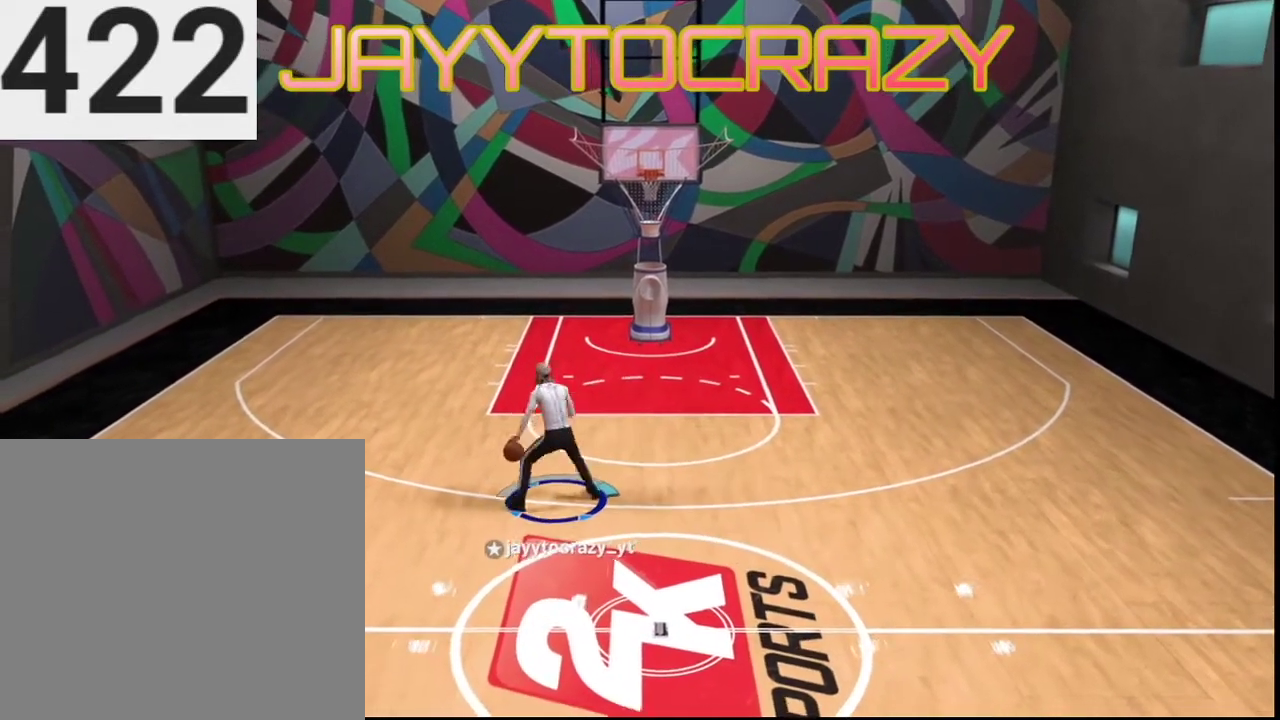
{"dt_ms": 501, "buttons": ["R2"], "left_stick": "down-left", "right_stick": "center", "events": []}
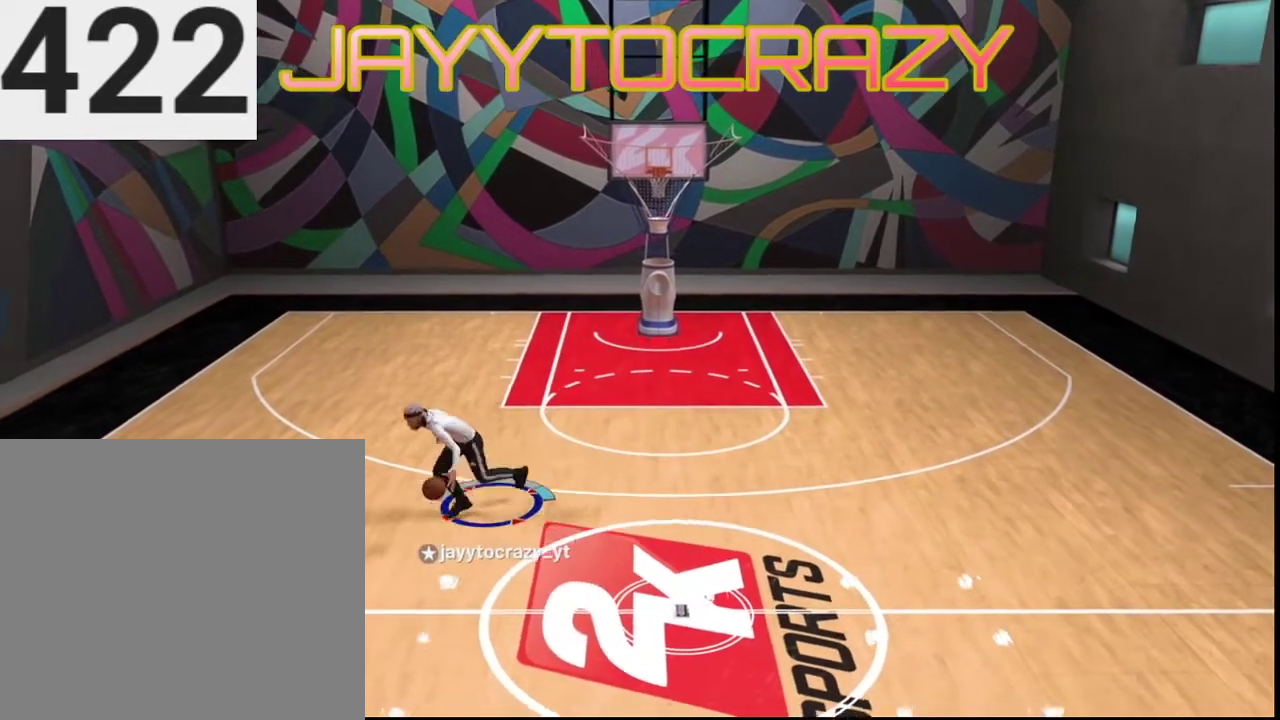
{"dt_ms": 600, "buttons": [], "left_stick": "center", "right_stick": "center", "events": [[33, "right_stick", "left"], [133, "R2", "up"], [133, "right_stick", "center"], [200, "left_stick", "center"]]}
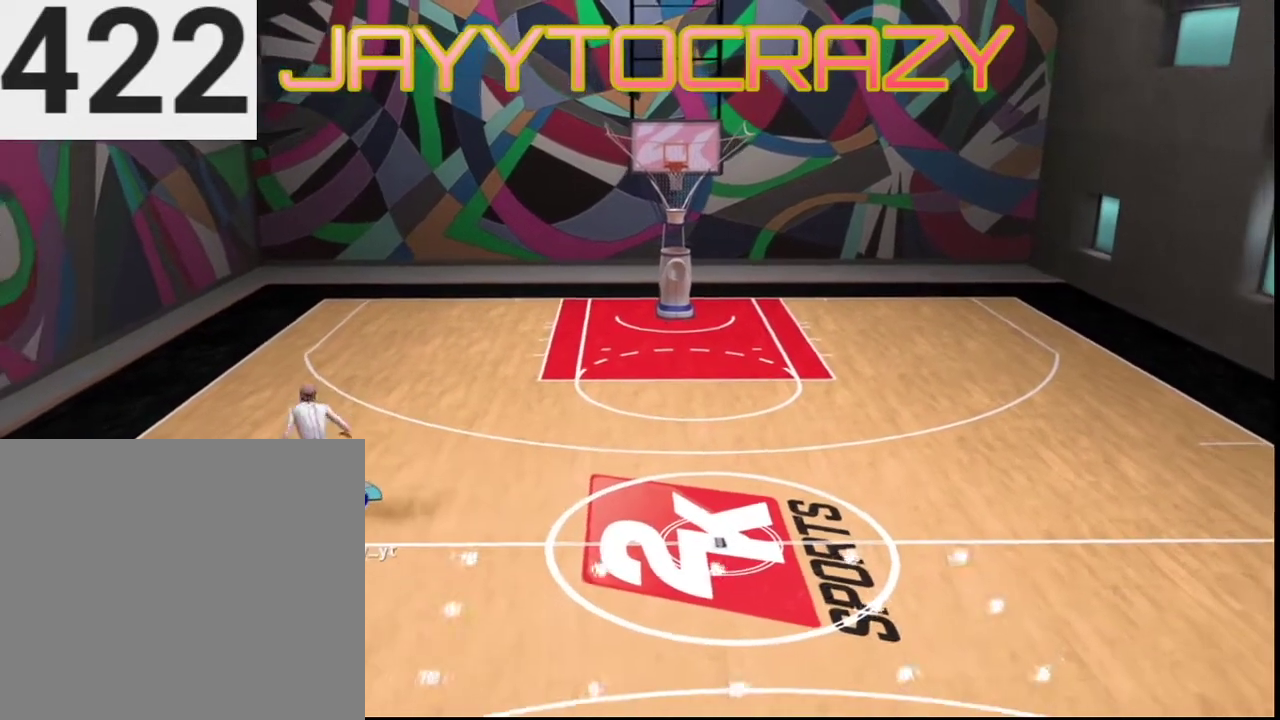
{"dt_ms": 401, "buttons": ["R2"], "left_stick": "up", "right_stick": "center", "events": [[67, "left_stick", "up"], [134, "R2", "down"]]}
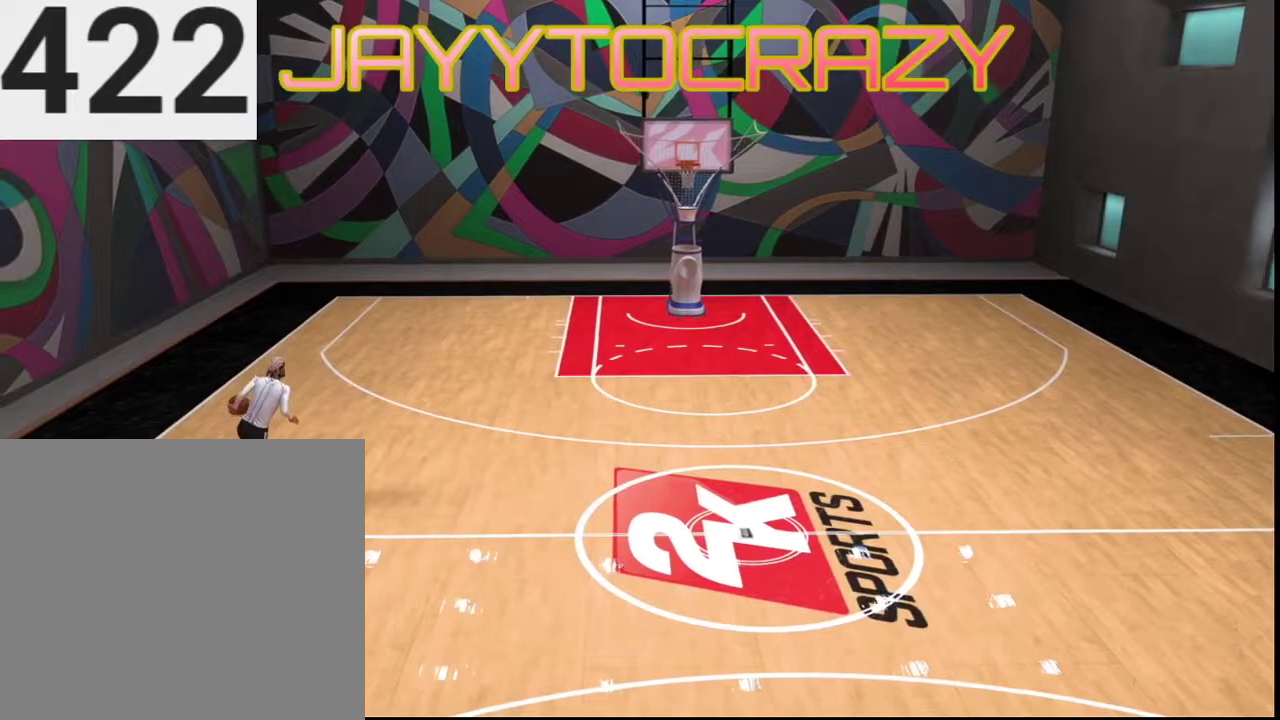
{"dt_ms": 300, "buttons": ["R2"], "left_stick": "up", "right_stick": "center", "events": []}